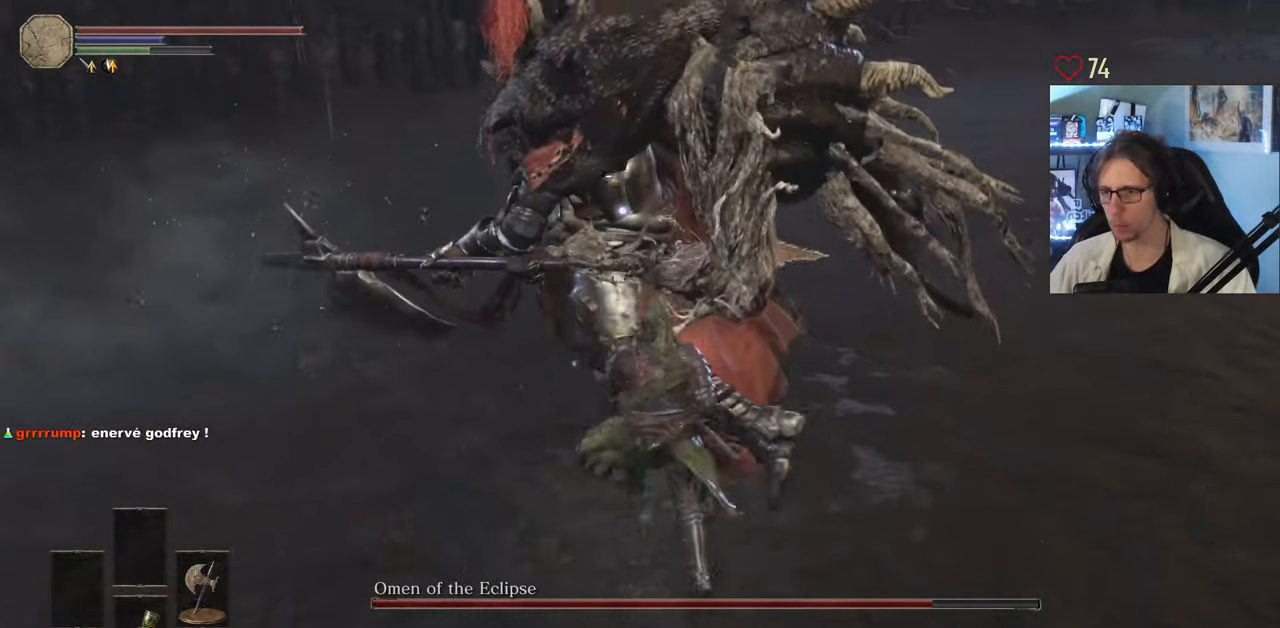
Gameplay with keyboard and mouse; each line is a JSON object with the keys and mouse buttons held at the frame after it. "events" lists presses ("down") and releases ("up") of "0", "1", "2", "3", "4", "a", "alt", "ctrl", "d", "down", "e", "f", "g", "left", "q", "r", "return", "right", "s", "shift", "space", "tab", "up", "z", "mouse_left", "mouse_wheel", "mouse_right", "mouse_mb4" and "mouse_mb5" between this image and that frame as [ms after this image, input, new state], when the widget could be followed in between. "mouse_left", "mouse_wheel", "mouse_right", "mouse_mb4", "mouse_mb5" = the "left", "wheel", "right", "mb4", "mb5" buttons of the "mouse" list. No other keys are recorded. "wheel" means that the mouse wheel is clicked or scrolled. Not read: mouse_move.
{"keys": ["d", "z"], "mouse": [], "events": [[217, "mouse_left", "down"], [350, "mouse_left", "up"]]}
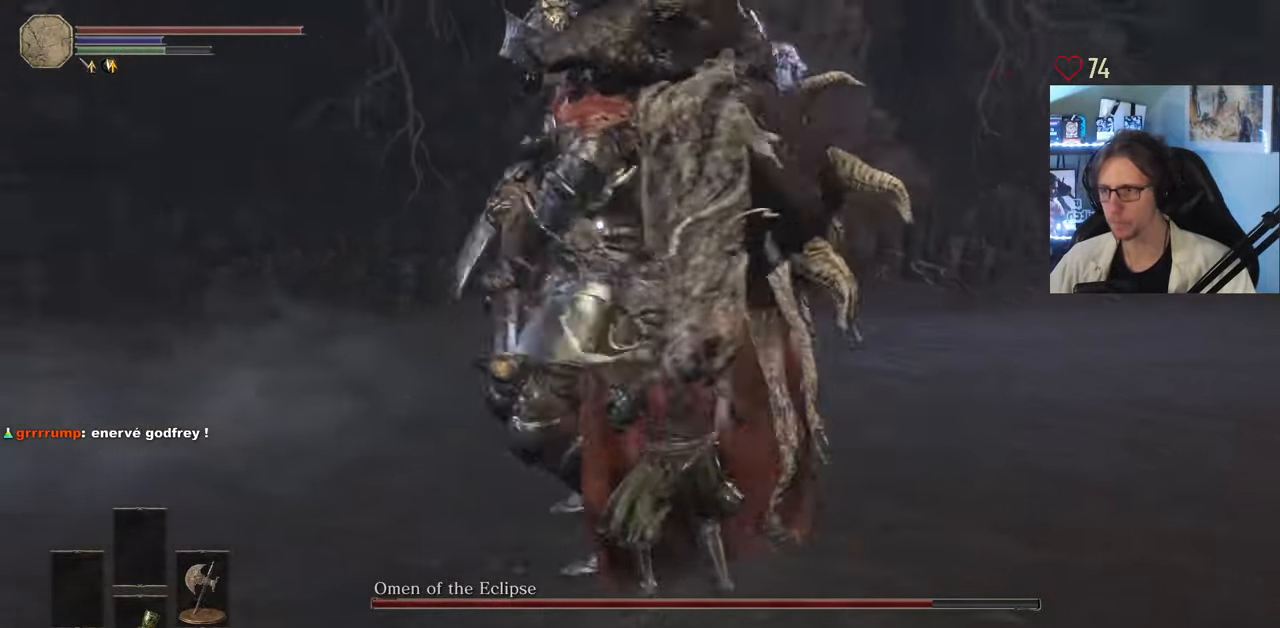
{"keys": ["d", "z"], "mouse": [], "events": []}
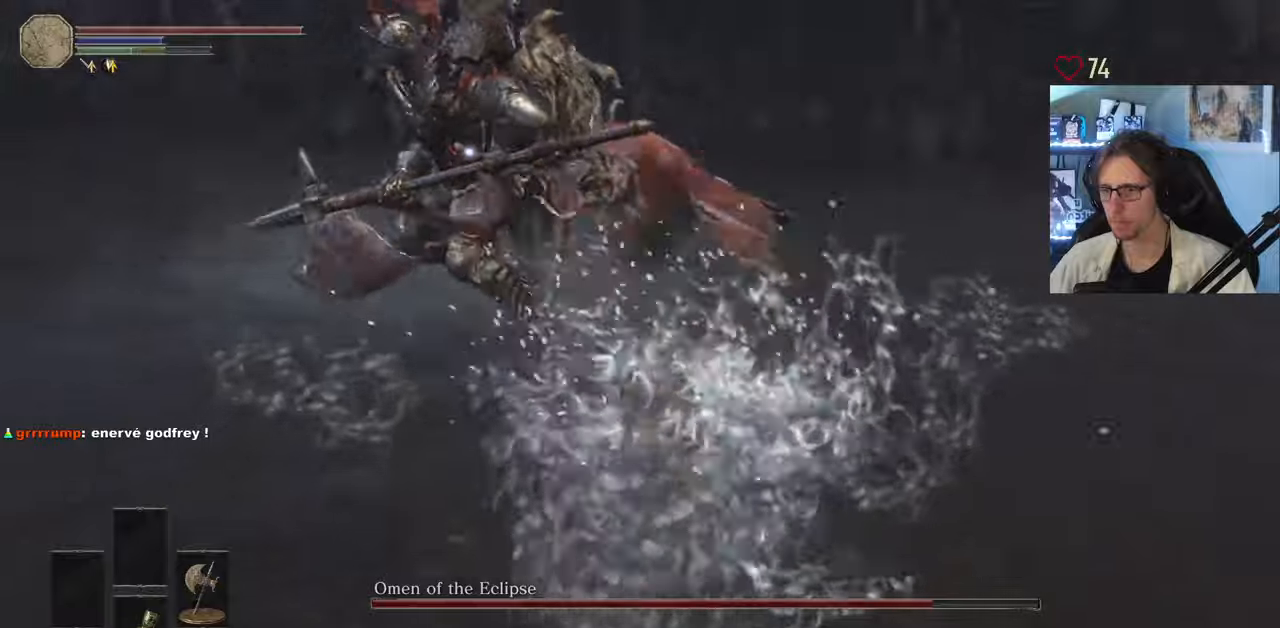
{"keys": ["z"], "mouse": [], "events": [[150, "d", "up"]]}
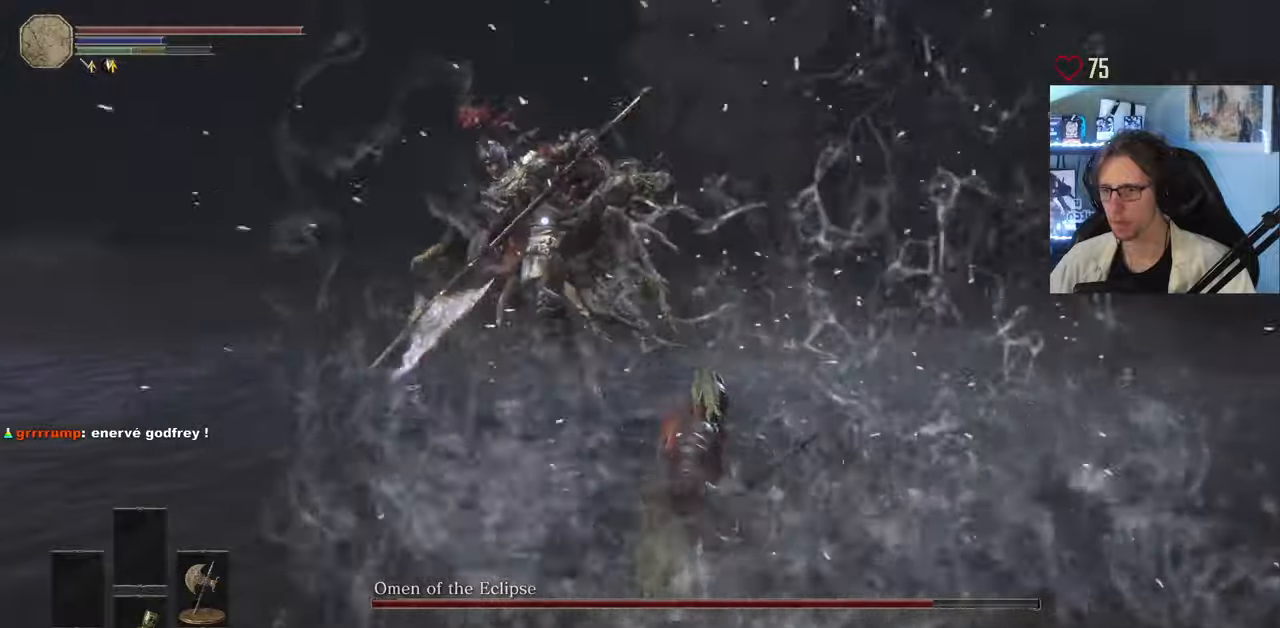
{"keys": ["d", "space", "z"], "mouse": [], "events": [[350, "d", "down"], [450, "space", "down"]]}
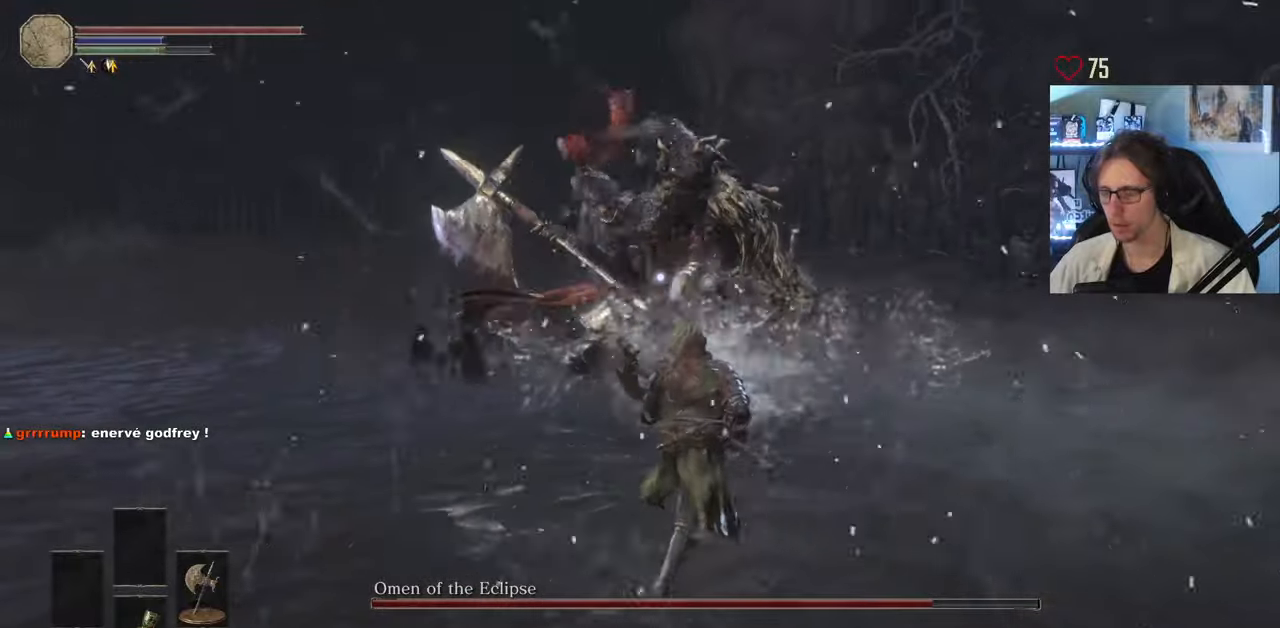
{"keys": ["z"], "mouse": [], "events": [[84, "space", "up"], [417, "d", "up"]]}
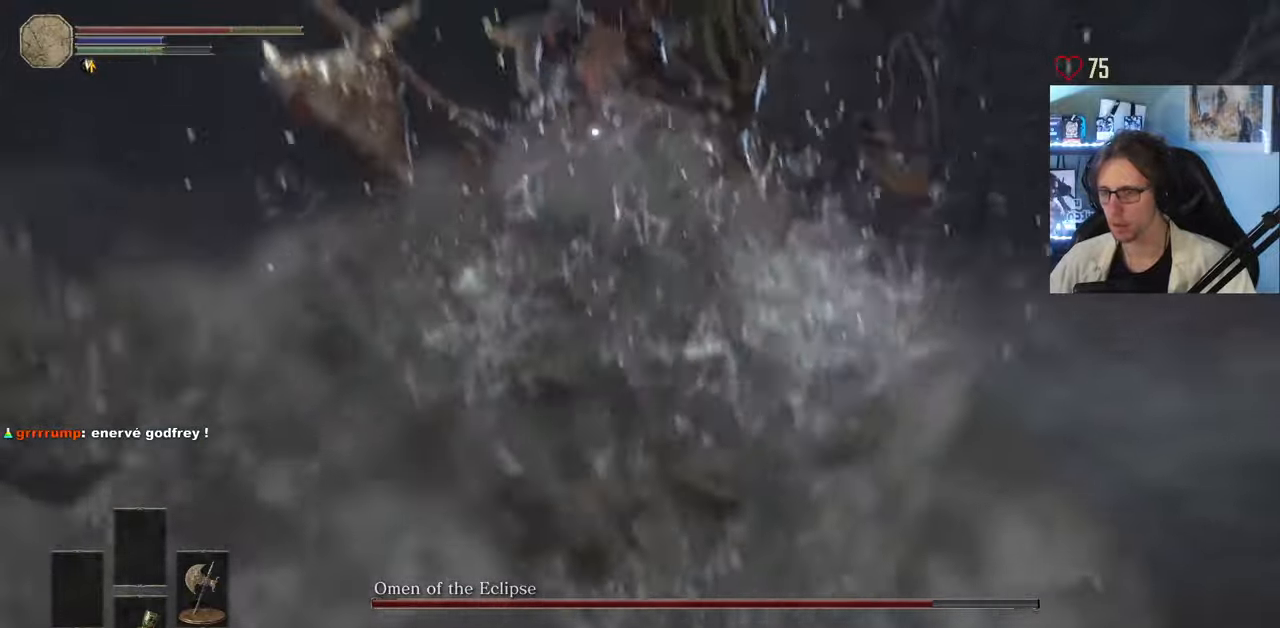
{"keys": ["d", "space", "z"], "mouse": [], "events": [[150, "d", "down"], [484, "space", "down"]]}
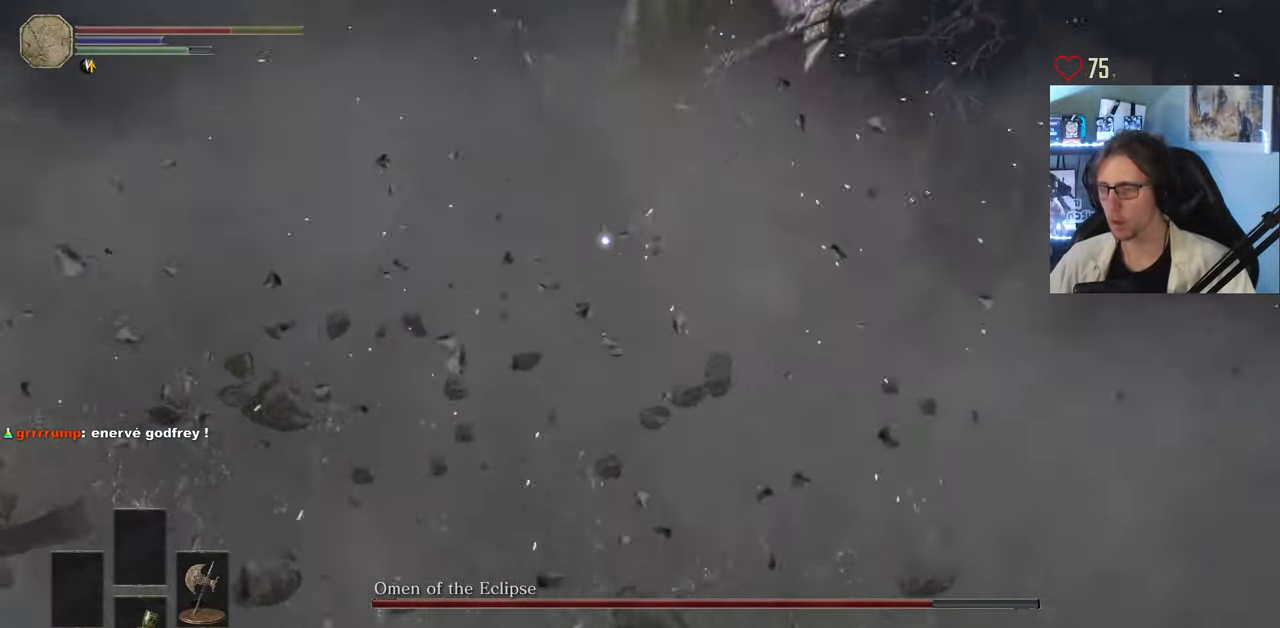
{"keys": ["d", "space", "z"], "mouse": [], "events": [[34, "space", "up"], [117, "space", "down"], [217, "space", "up"], [267, "space", "down"], [400, "space", "up"], [450, "space", "down"]]}
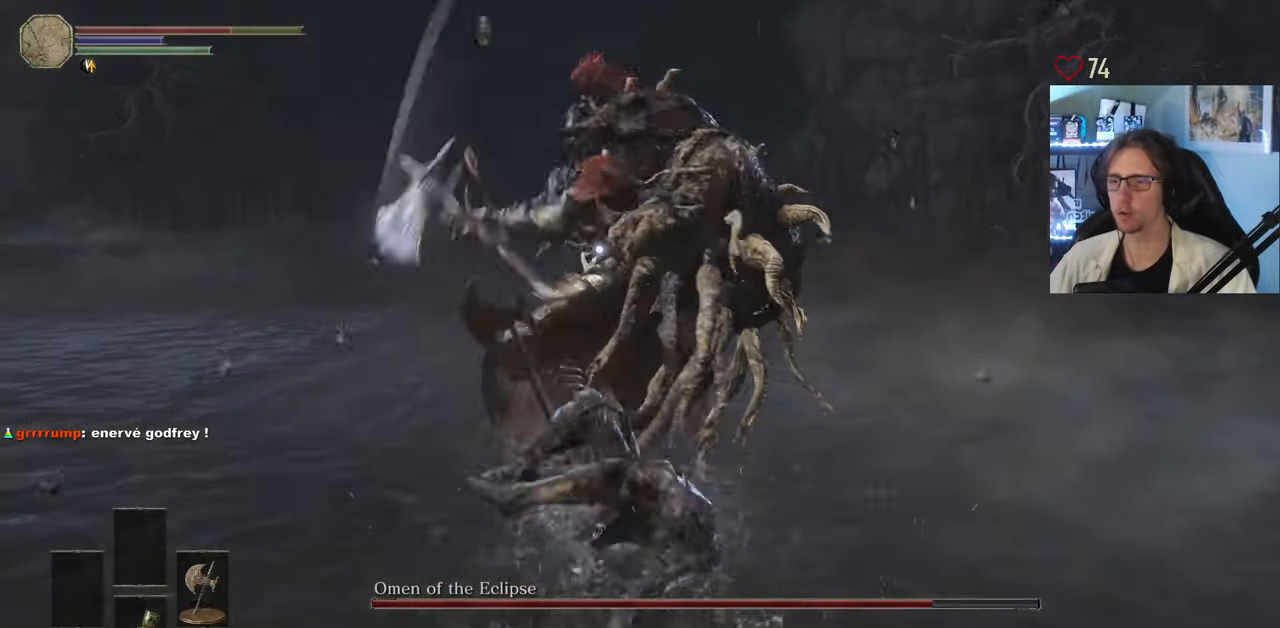
{"keys": ["d", "z"], "mouse": [], "events": [[50, "space", "up"], [84, "space", "down"], [184, "space", "up"], [234, "space", "down"], [317, "space", "up"], [367, "space", "down"], [467, "space", "up"]]}
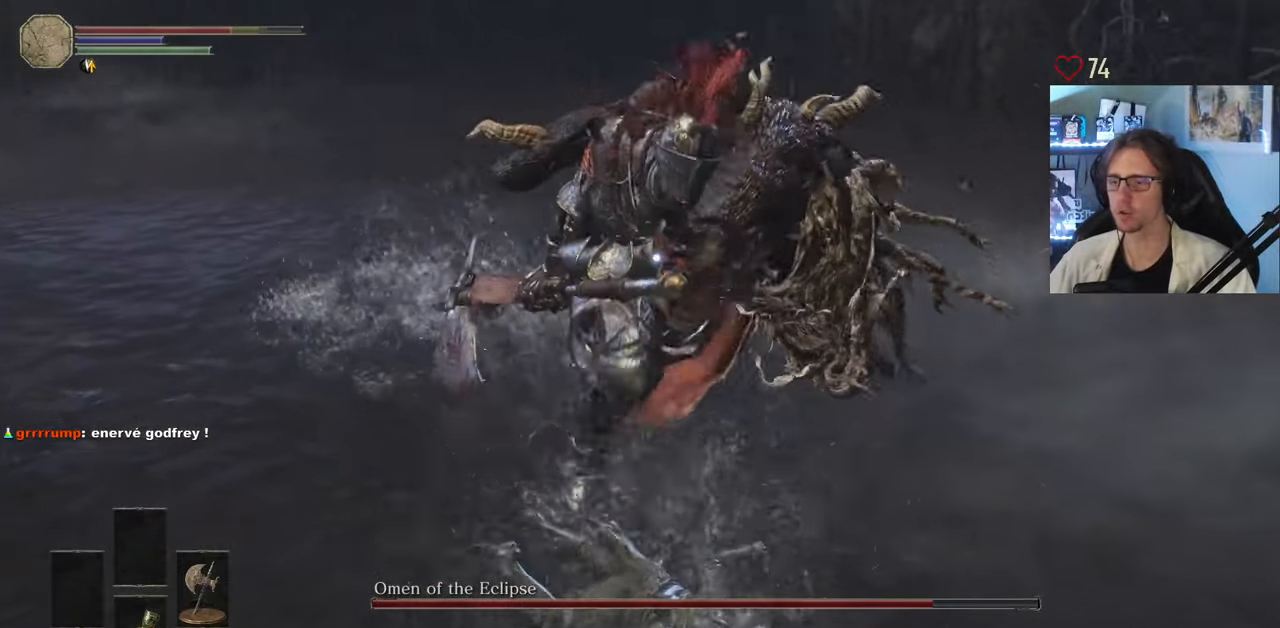
{"keys": ["d", "space", "z"], "mouse": [], "events": [[50, "space", "down"], [150, "space", "up"], [200, "space", "down"], [284, "space", "up"], [334, "space", "down"], [434, "space", "up"], [484, "space", "down"]]}
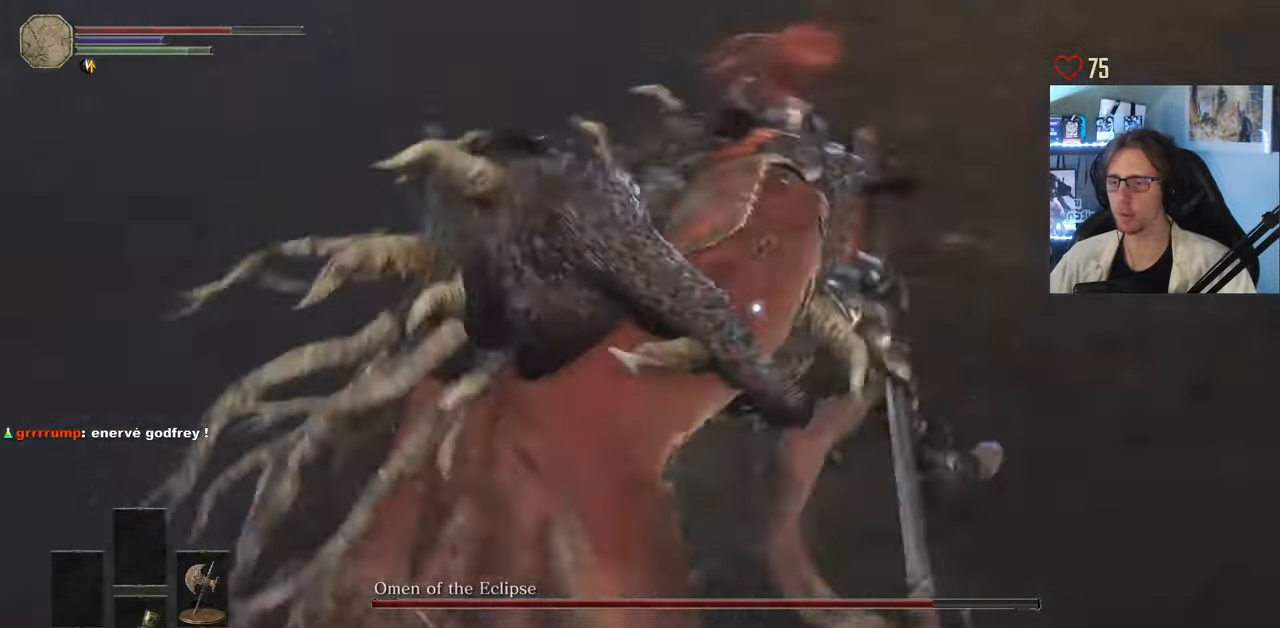
{"keys": ["d", "z"], "mouse": [], "events": [[67, "space", "up"]]}
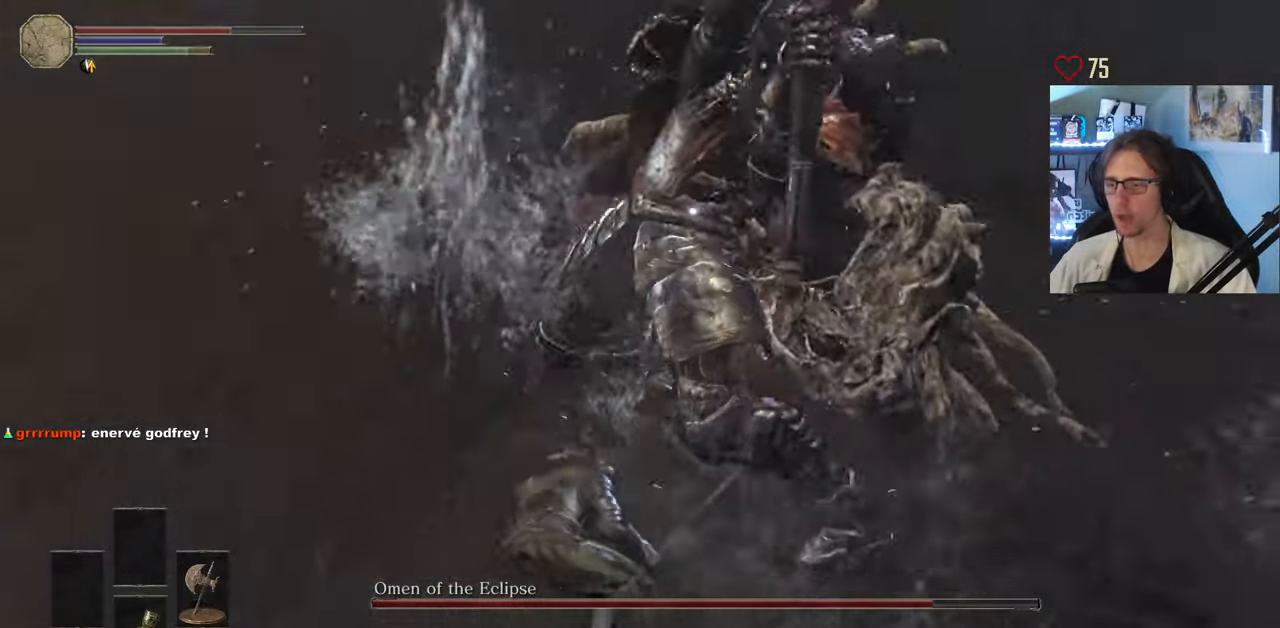
{"keys": ["d", "space", "z"], "mouse": [], "events": [[417, "space", "down"]]}
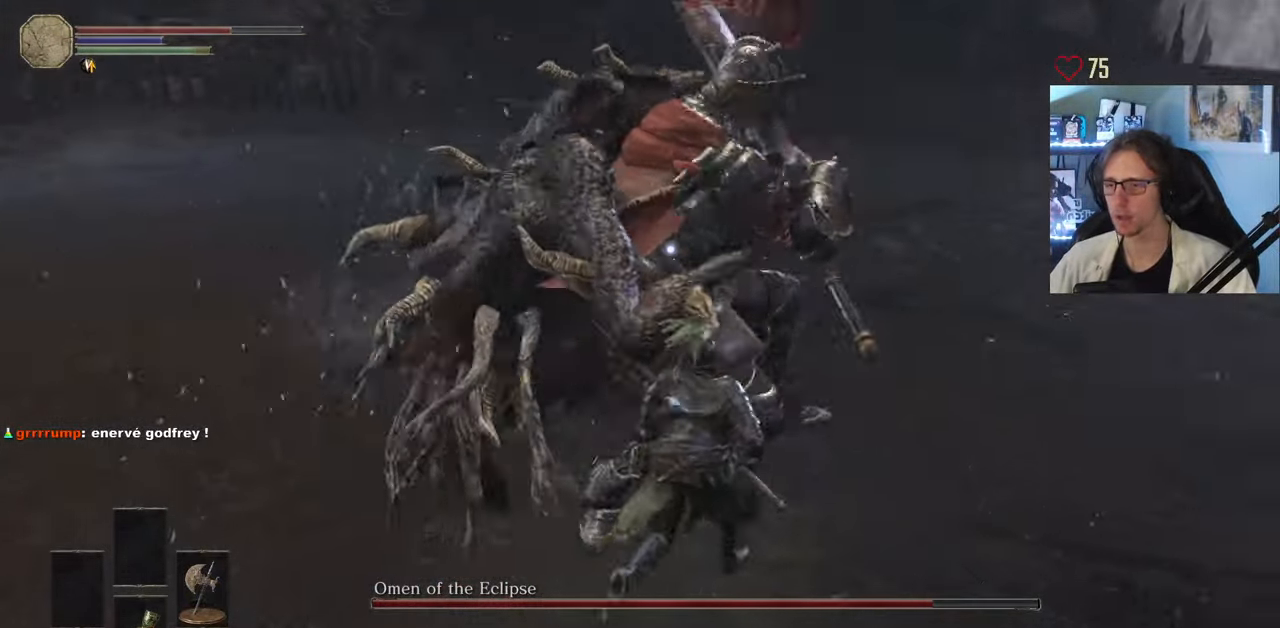
{"keys": ["d", "z"], "mouse": [], "events": [[17, "space", "up"]]}
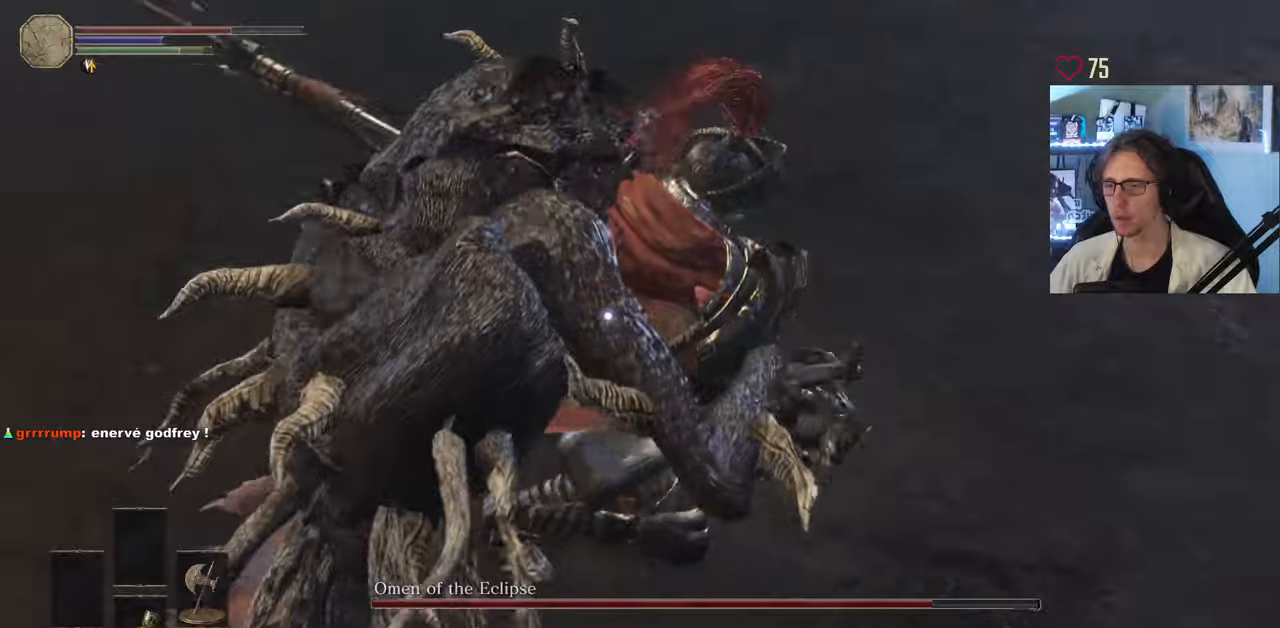
{"keys": ["z"], "mouse": [], "events": [[66, "space", "down"], [116, "d", "up"], [216, "space", "up"]]}
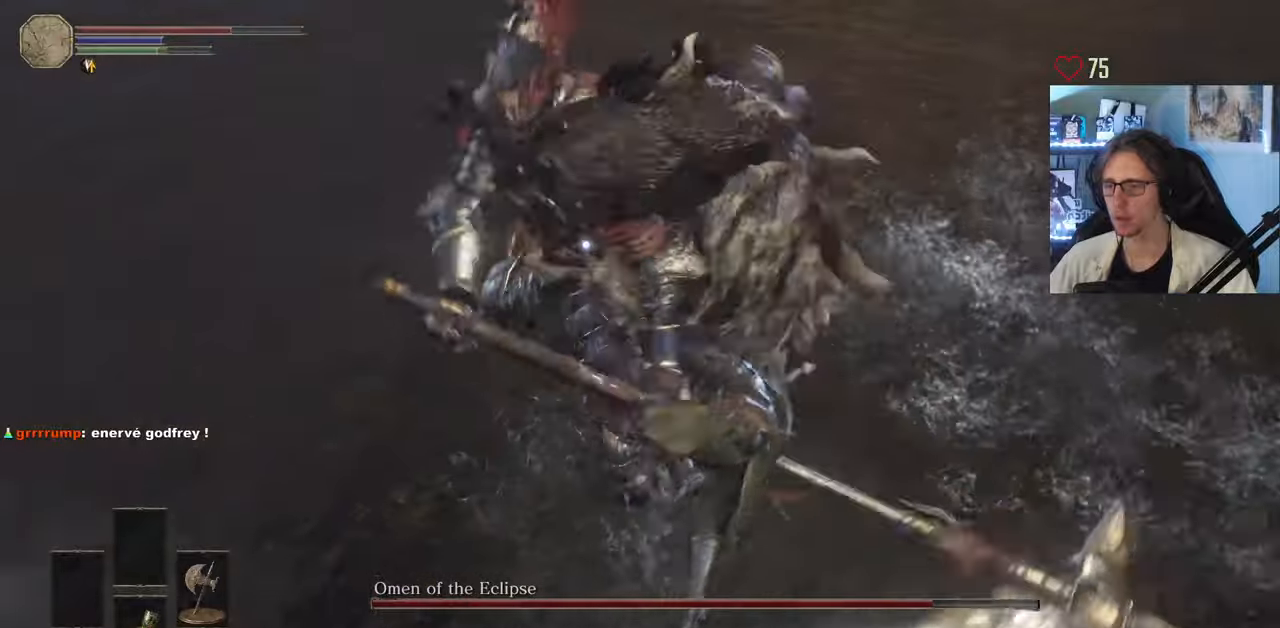
{"keys": ["d"], "mouse": [], "events": [[133, "d", "down"], [283, "z", "up"]]}
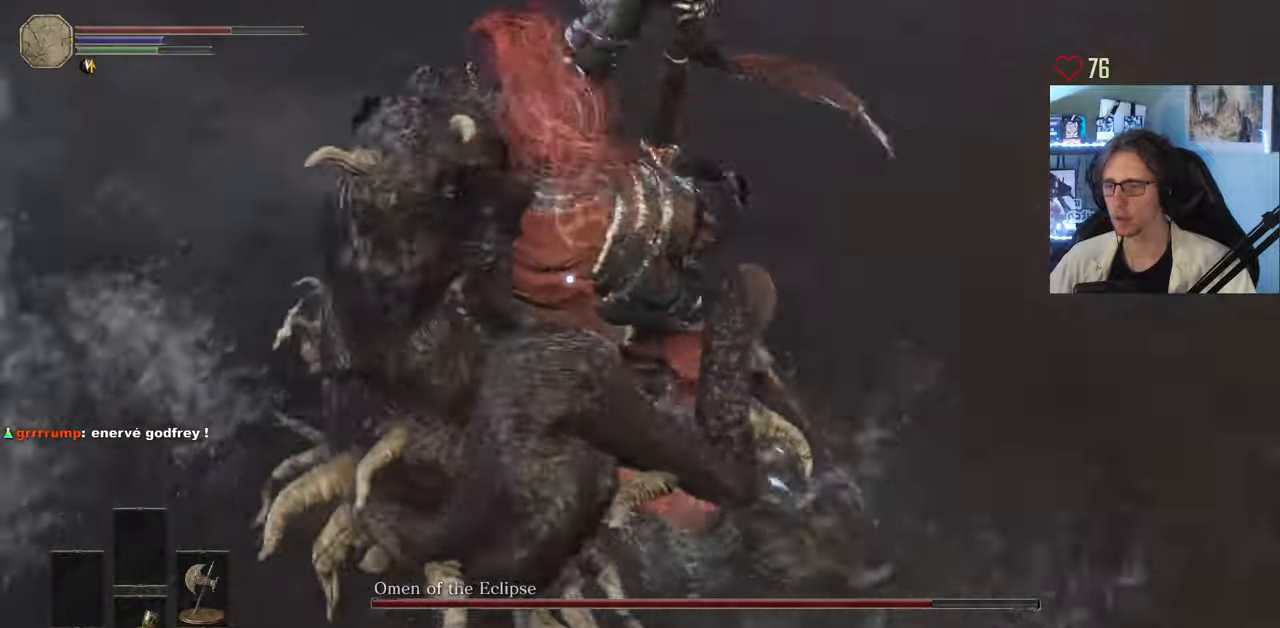
{"keys": ["d", "z"], "mouse": [], "events": [[150, "z", "down"], [250, "mouse_left", "down"], [383, "mouse_left", "up"]]}
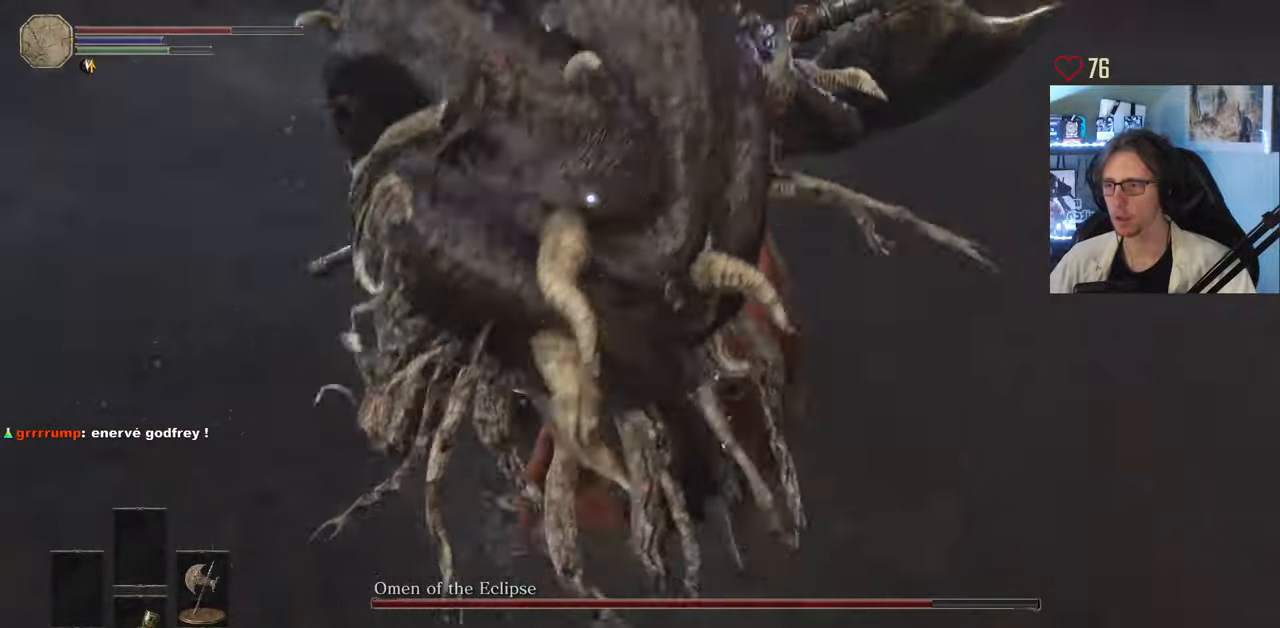
{"keys": ["d", "z"], "mouse": [], "events": []}
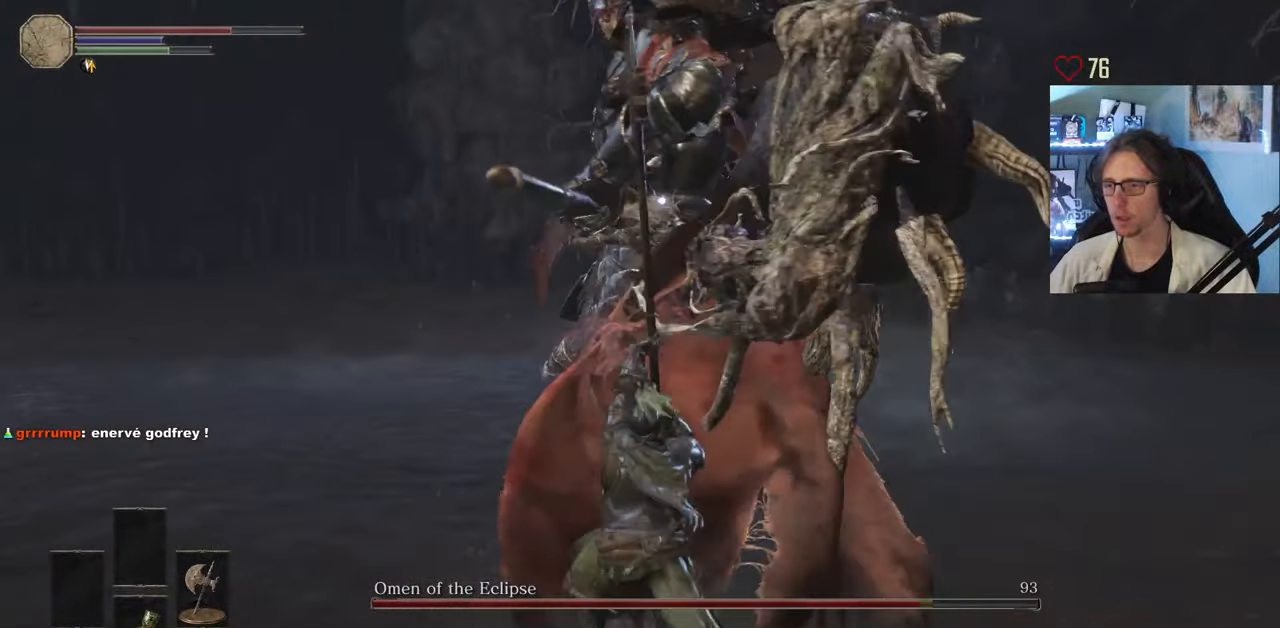
{"keys": ["d", "z"], "mouse": [], "events": []}
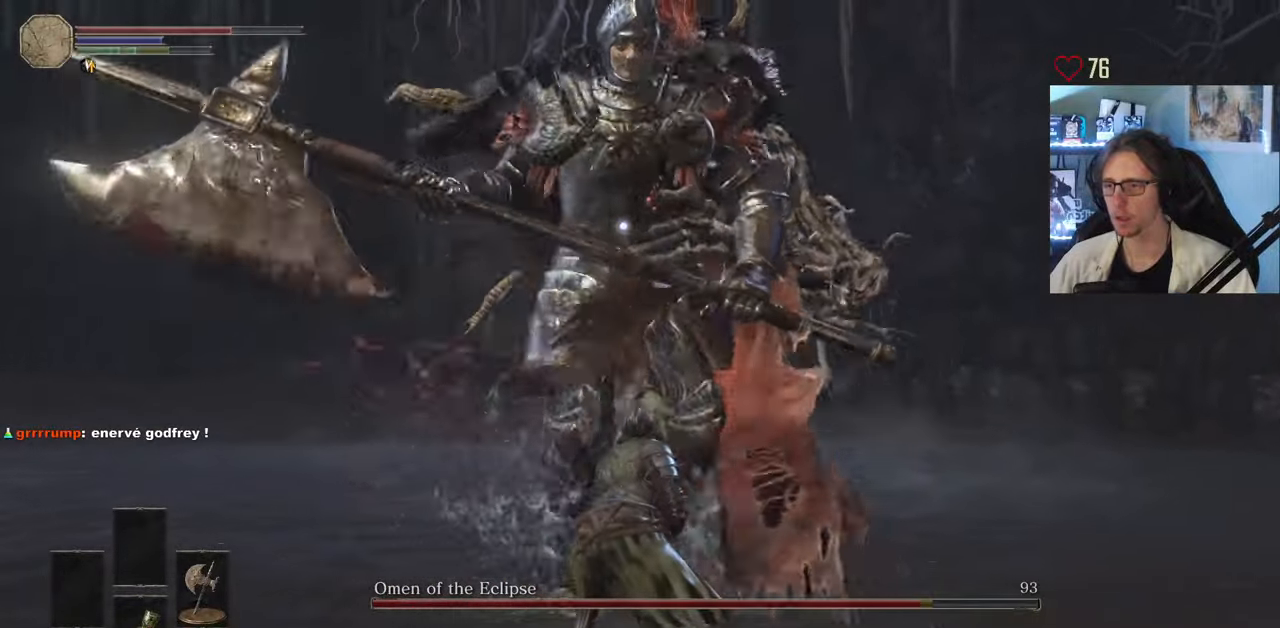
{"keys": ["d", "z"], "mouse": [], "events": []}
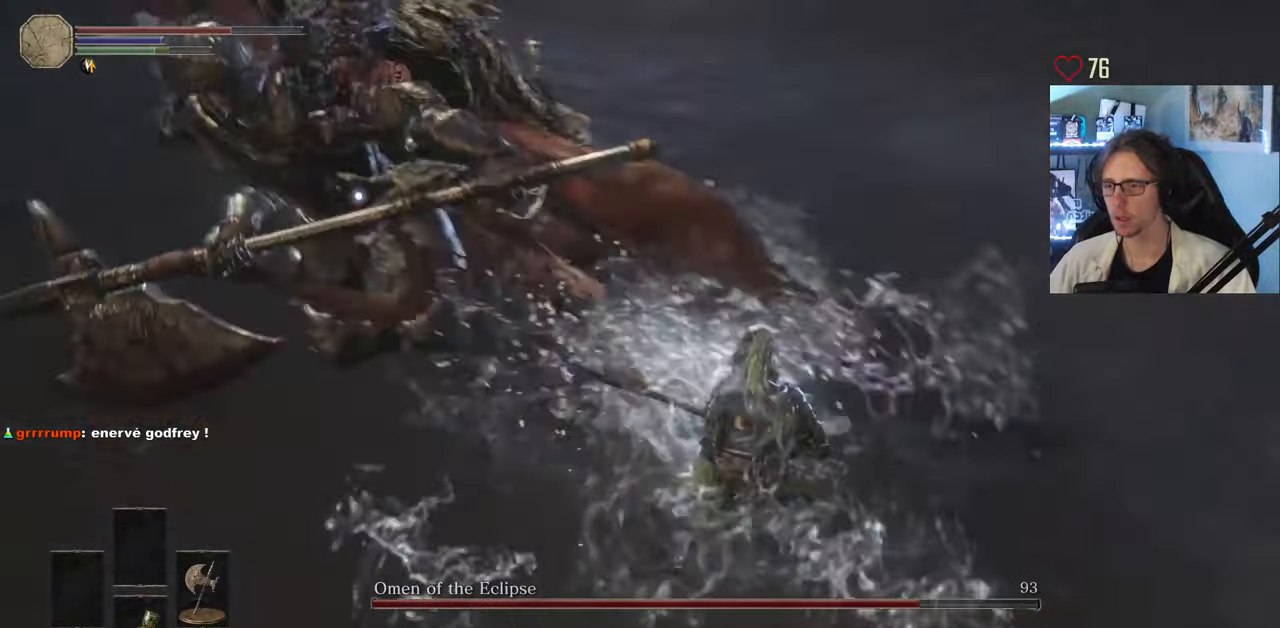
{"keys": ["z"], "mouse": [], "events": [[166, "d", "up"]]}
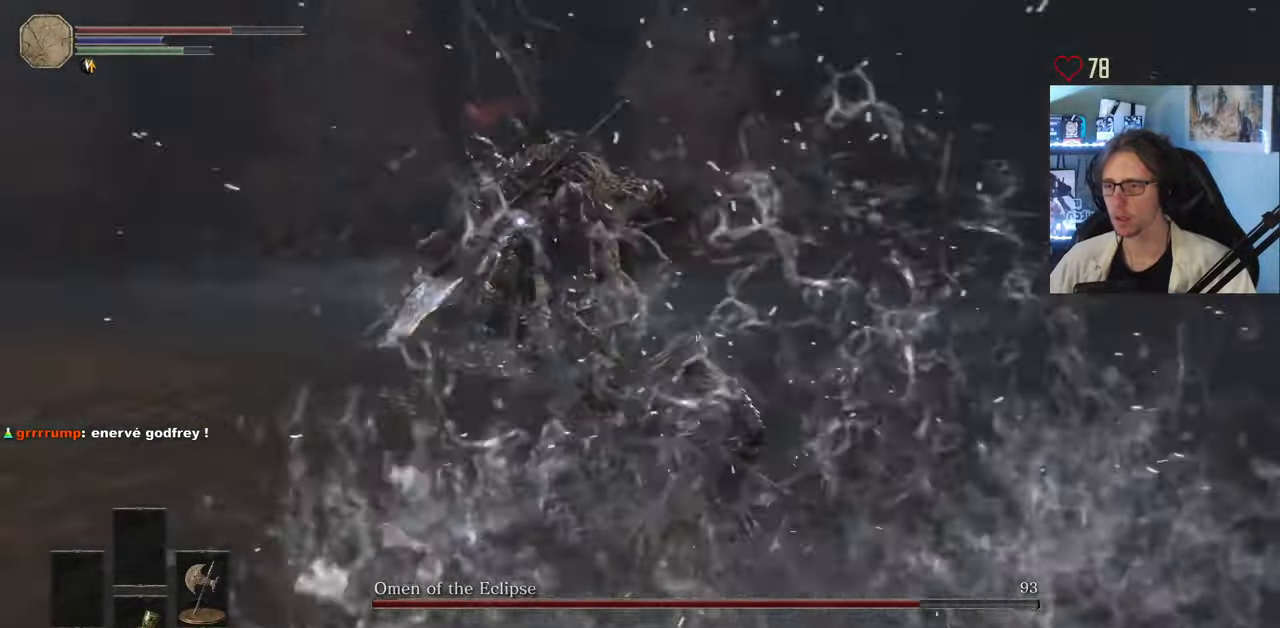
{"keys": ["d", "space", "z"], "mouse": [], "events": [[316, "d", "down"], [366, "space", "down"]]}
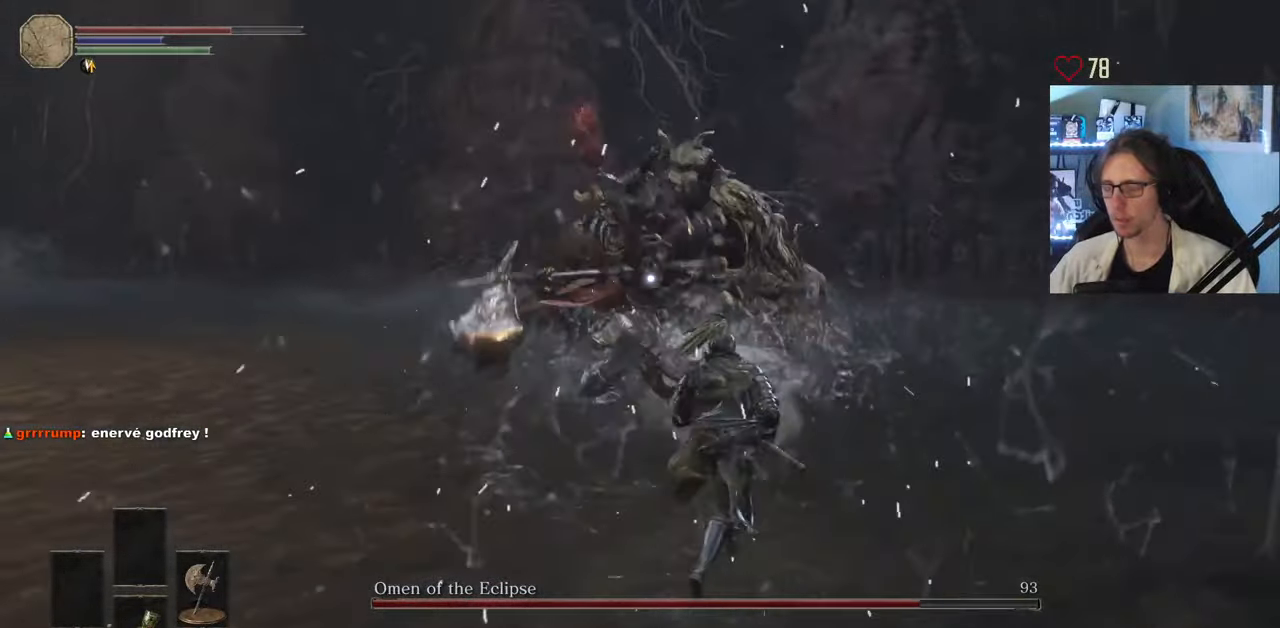
{"keys": ["d", "z"], "mouse": [], "events": [[16, "space", "up"]]}
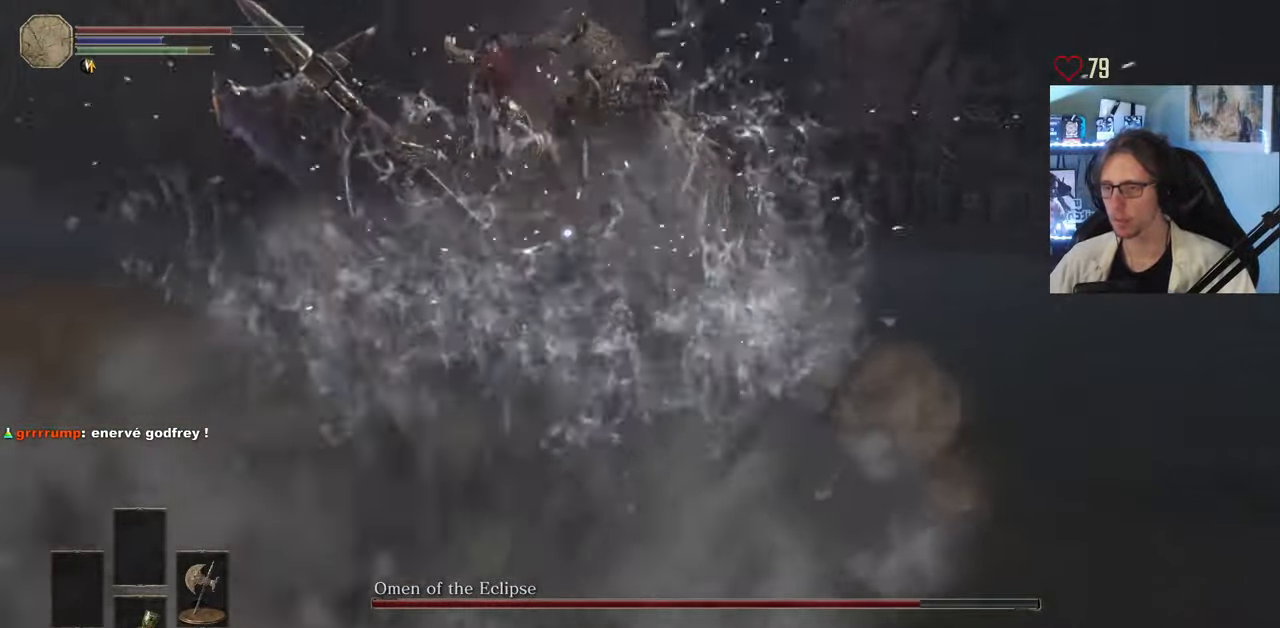
{"keys": ["d", "z"], "mouse": [], "events": []}
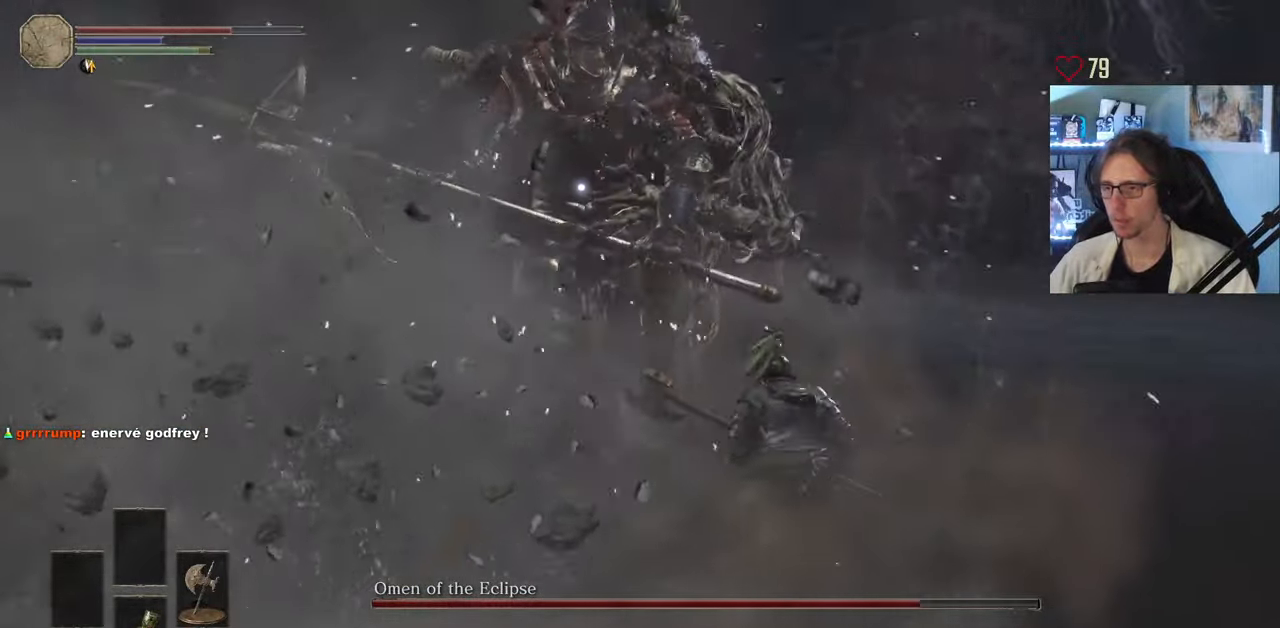
{"keys": ["d", "z"], "mouse": [], "events": []}
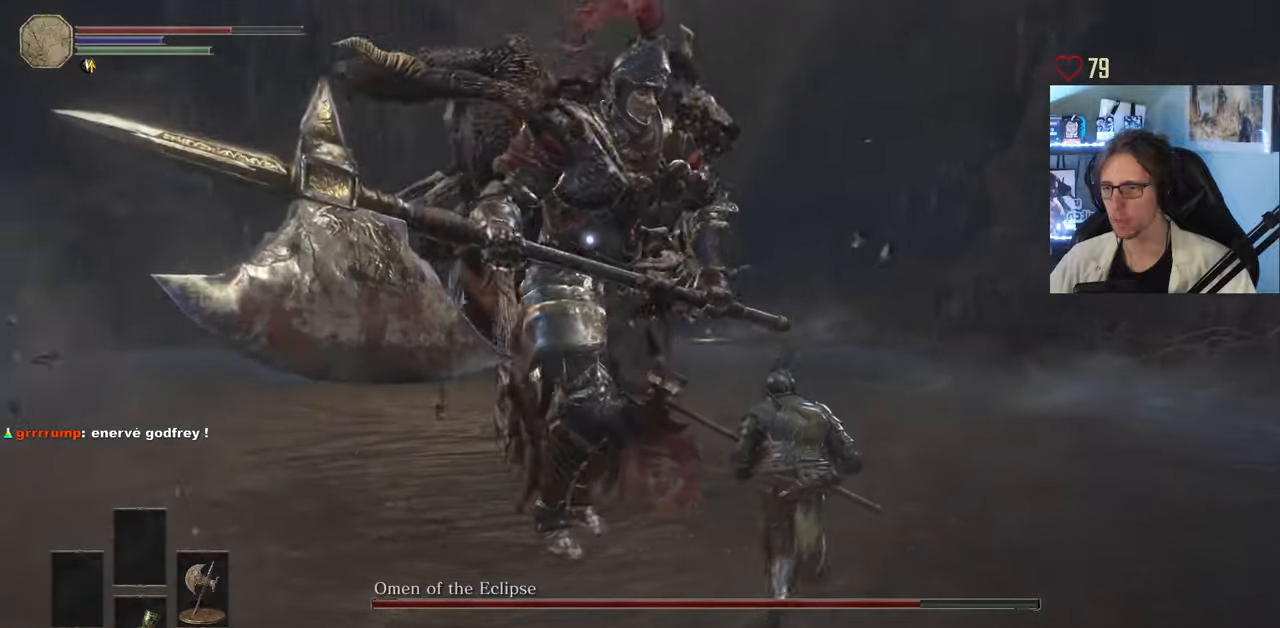
{"keys": ["d", "z"], "mouse": [], "events": []}
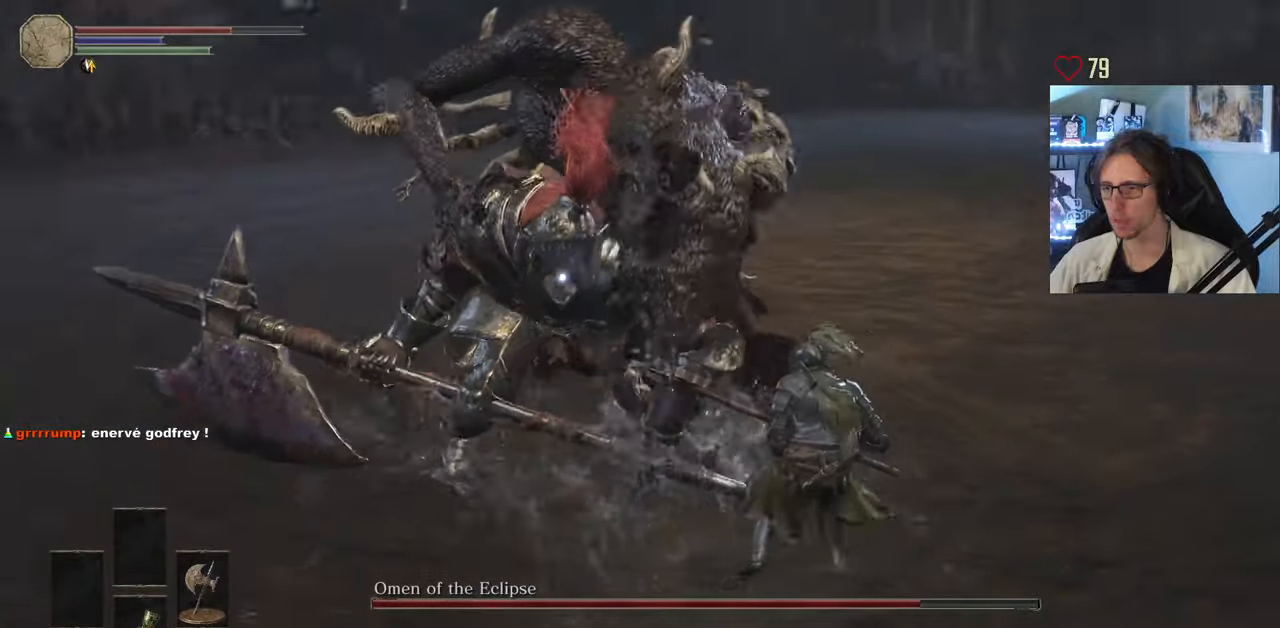
{"keys": ["d", "z"], "mouse": [], "events": [[217, "space", "down"], [350, "space", "up"]]}
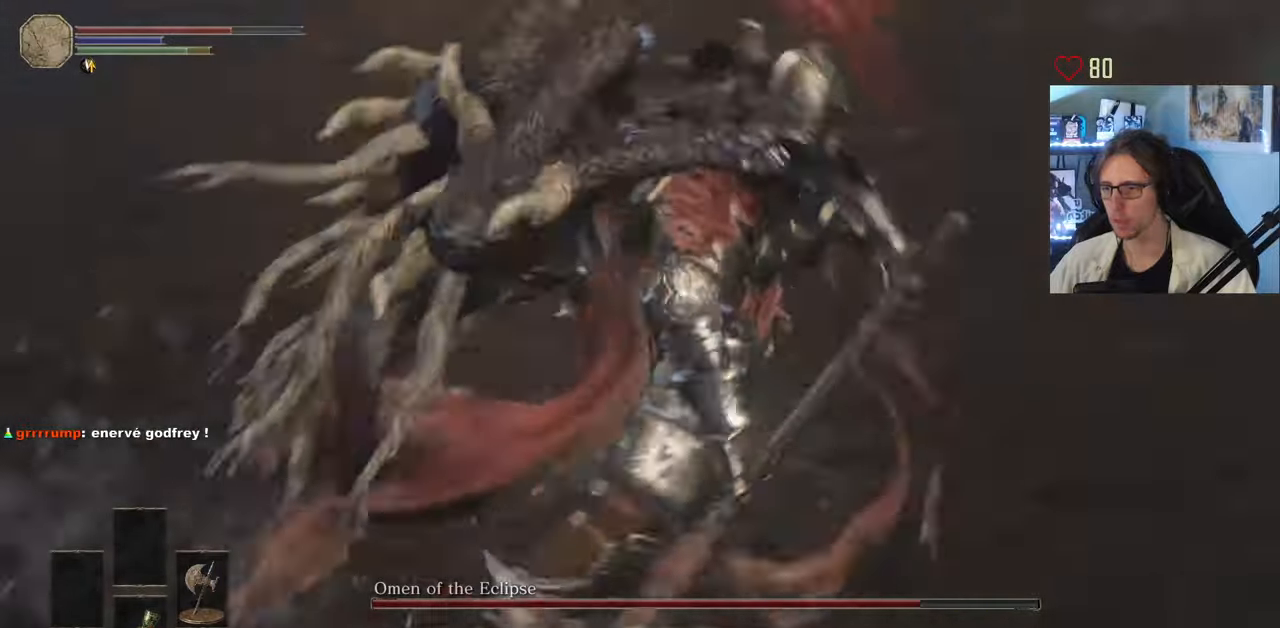
{"keys": ["d"], "mouse": [], "events": [[317, "z", "up"]]}
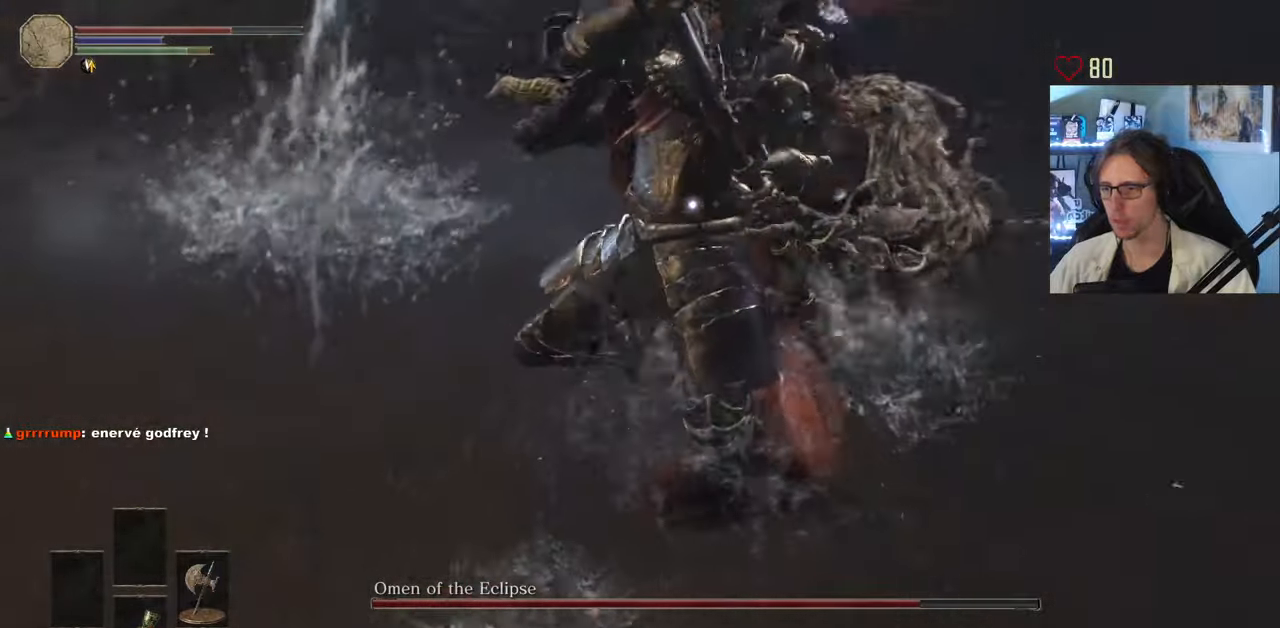
{"keys": ["d", "z"], "mouse": [], "events": [[100, "z", "down"], [200, "space", "down"], [333, "space", "up"]]}
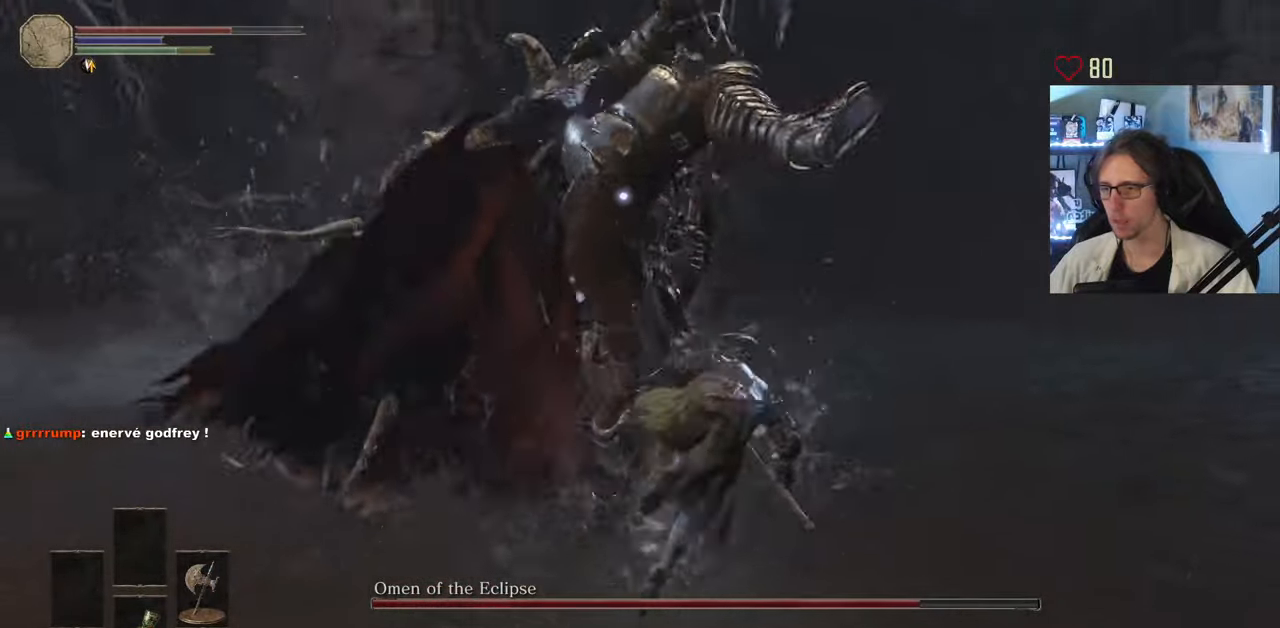
{"keys": ["d", "space", "z"], "mouse": [], "events": [[67, "d", "up"], [300, "space", "down"], [500, "d", "down"]]}
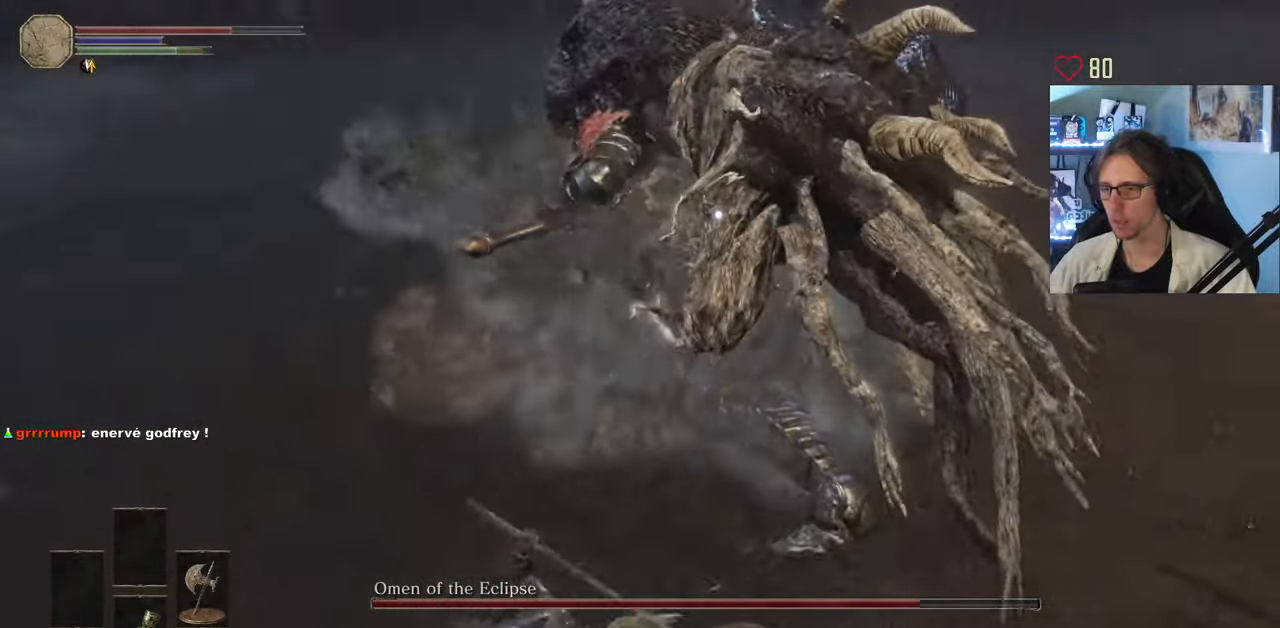
{"keys": ["space", "z"], "mouse": [], "events": [[283, "mouse_left", "down"], [417, "mouse_left", "up"], [467, "d", "up"]]}
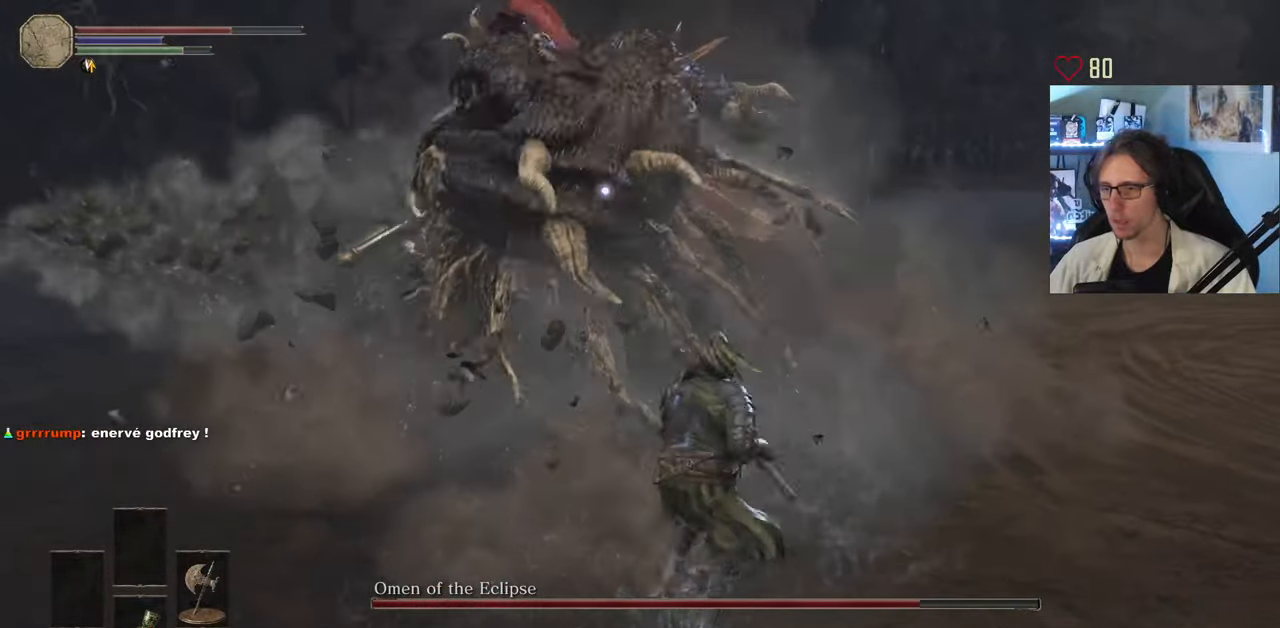
{"keys": ["z"], "mouse": [], "events": [[433, "space", "up"]]}
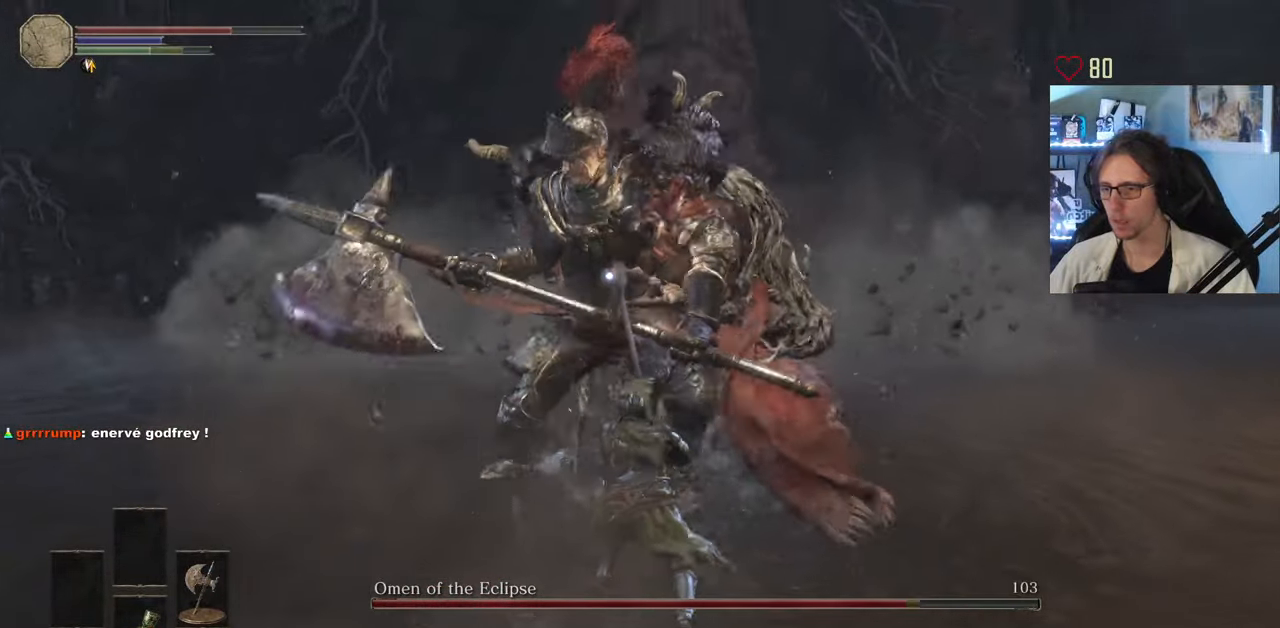
{"keys": ["z"], "mouse": [], "events": []}